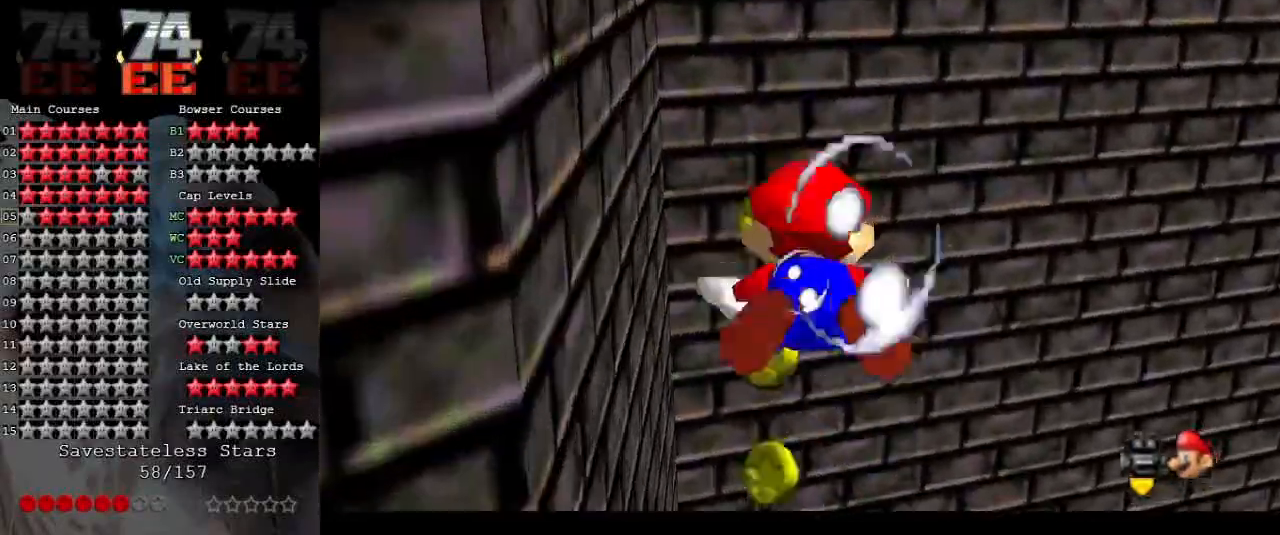
Gameplay with a controller (Nintendo layout); each line is a JSON object with the inputs held at the frame after it. "events" lists button and stick changes between this image and that frame as [ms after this image, input, new state], when the widget could be followed in between. Not read: L3 R3.
{"buttons": [], "left_stick": "up", "events": [[100, "A", "up"], [100, "left_stick", "up-left"], [333, "left_stick", "up"]]}
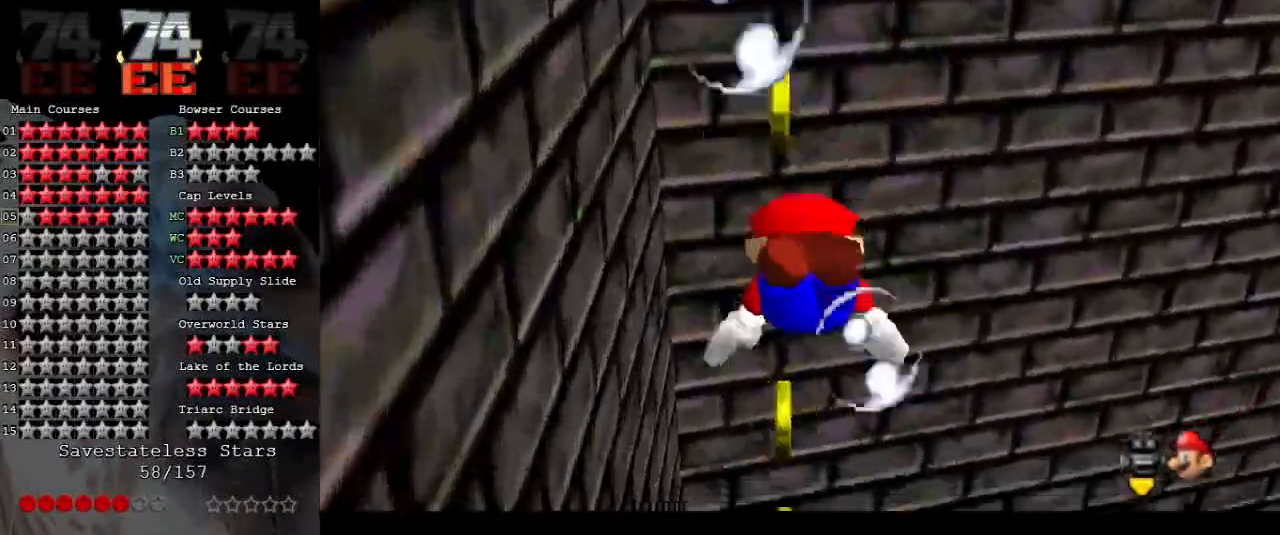
{"buttons": [], "left_stick": "up-left", "events": [[33, "left_stick", "up-left"]]}
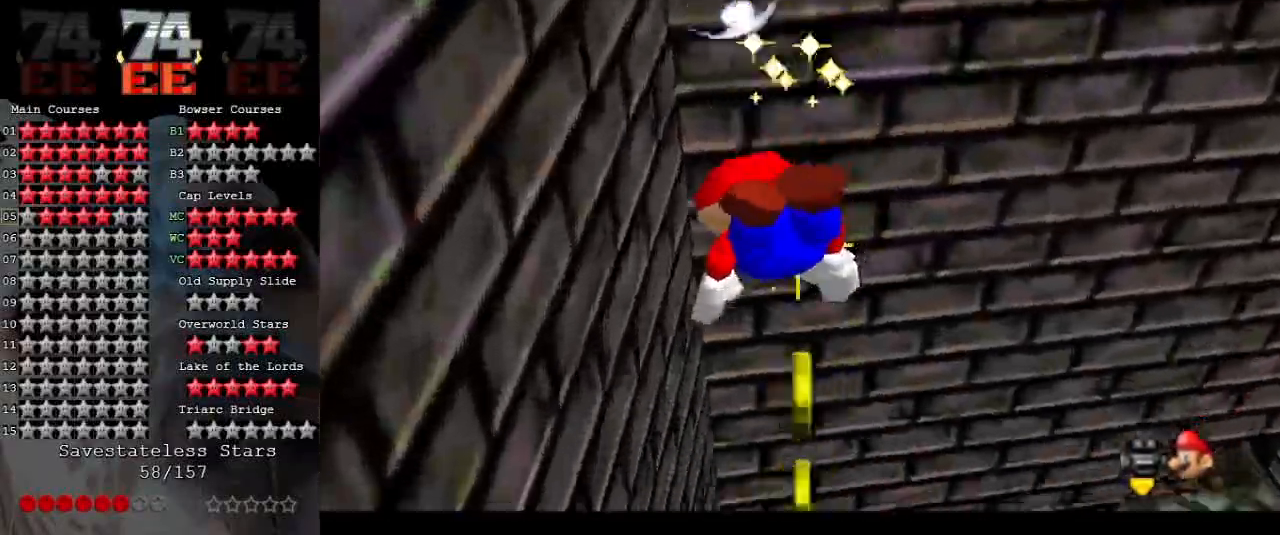
{"buttons": ["A"], "left_stick": "up", "events": [[167, "left_stick", "up"], [300, "A", "down"]]}
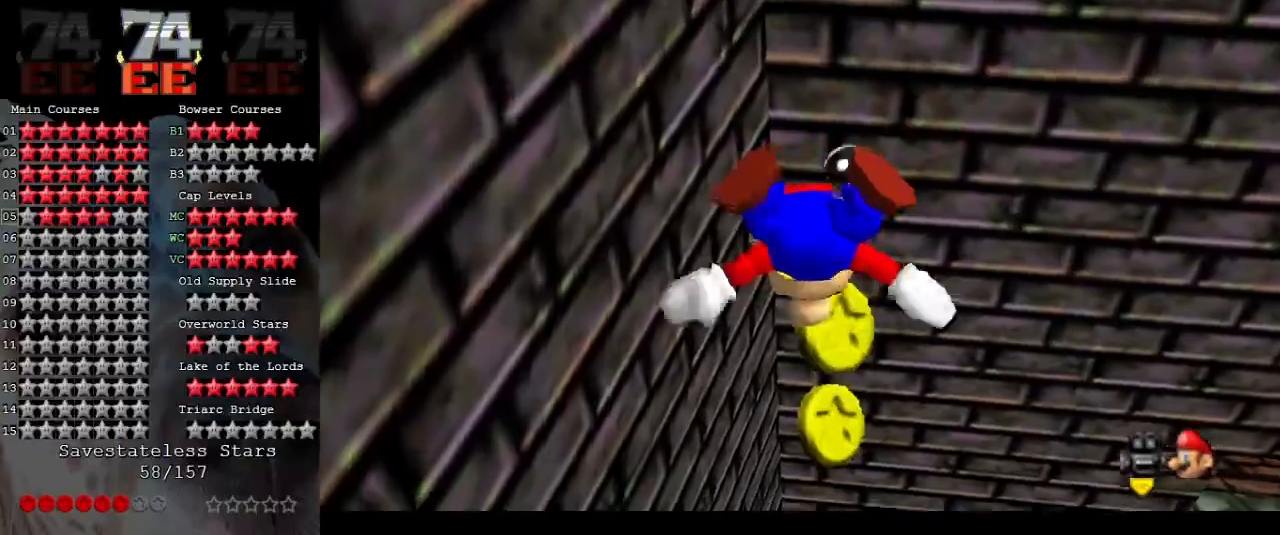
{"buttons": [], "left_stick": "up-right", "events": [[33, "A", "up"], [433, "left_stick", "up-right"]]}
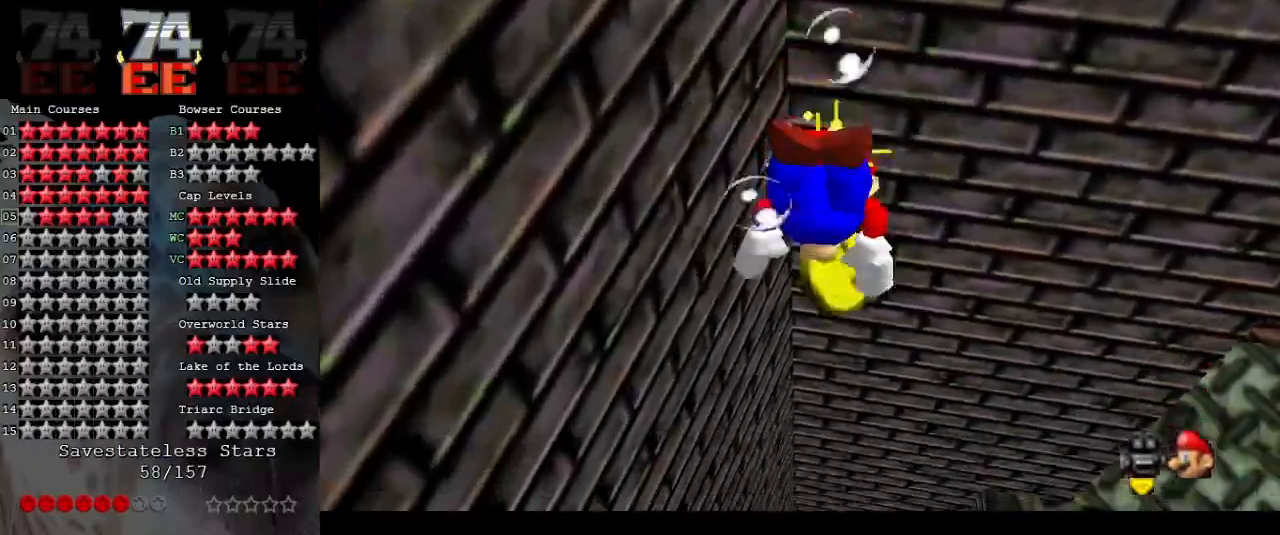
{"buttons": [], "left_stick": "right", "events": [[33, "A", "down"], [33, "left_stick", "center"], [267, "A", "up"], [267, "left_stick", "up-right"], [500, "left_stick", "right"]]}
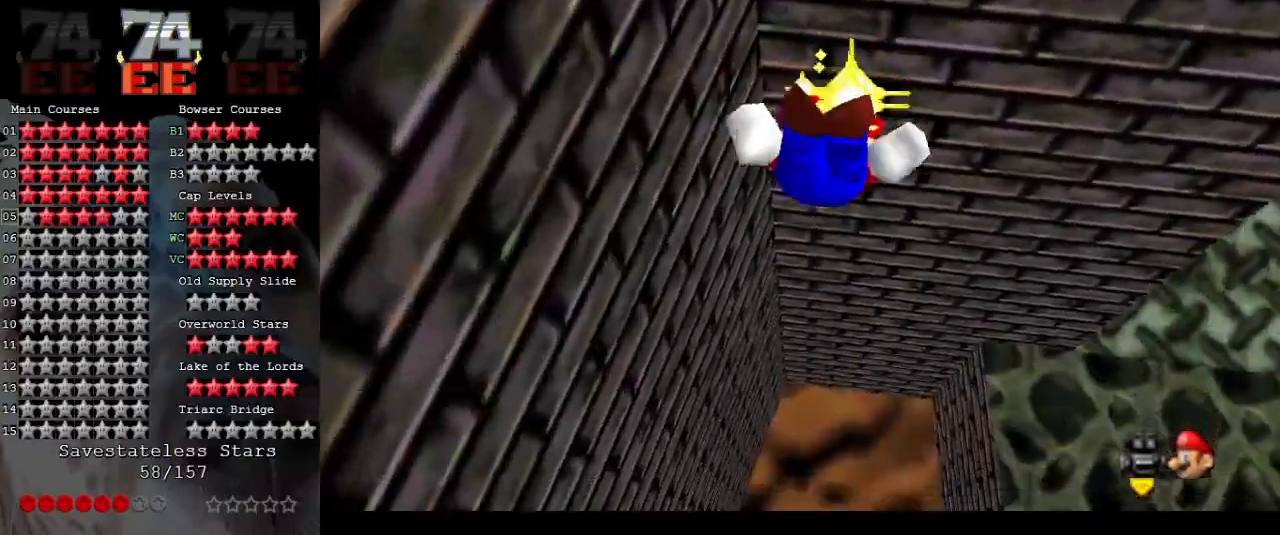
{"buttons": [], "left_stick": "down-right", "events": [[133, "left_stick", "down-right"]]}
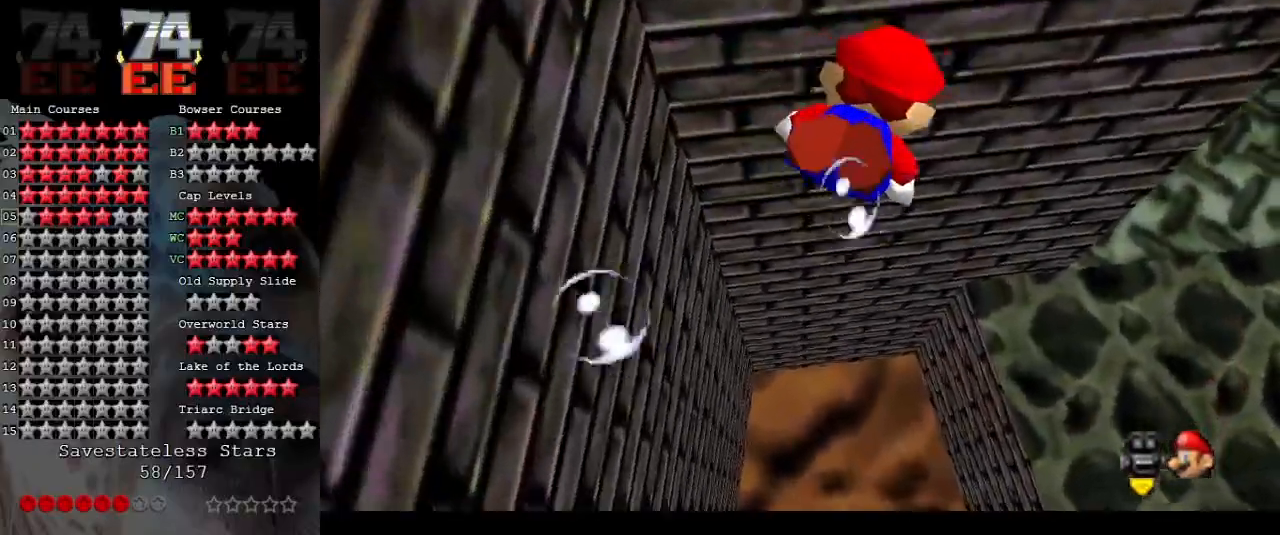
{"buttons": [], "left_stick": "down-right", "events": [[67, "A", "down"], [467, "A", "up"]]}
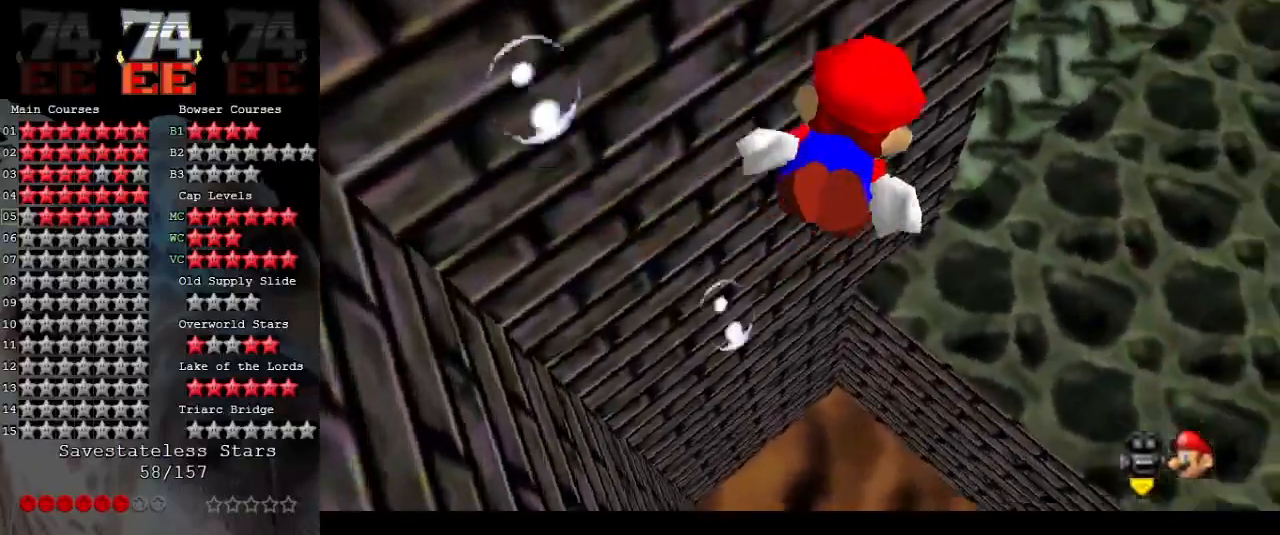
{"buttons": [], "left_stick": "down-right", "events": []}
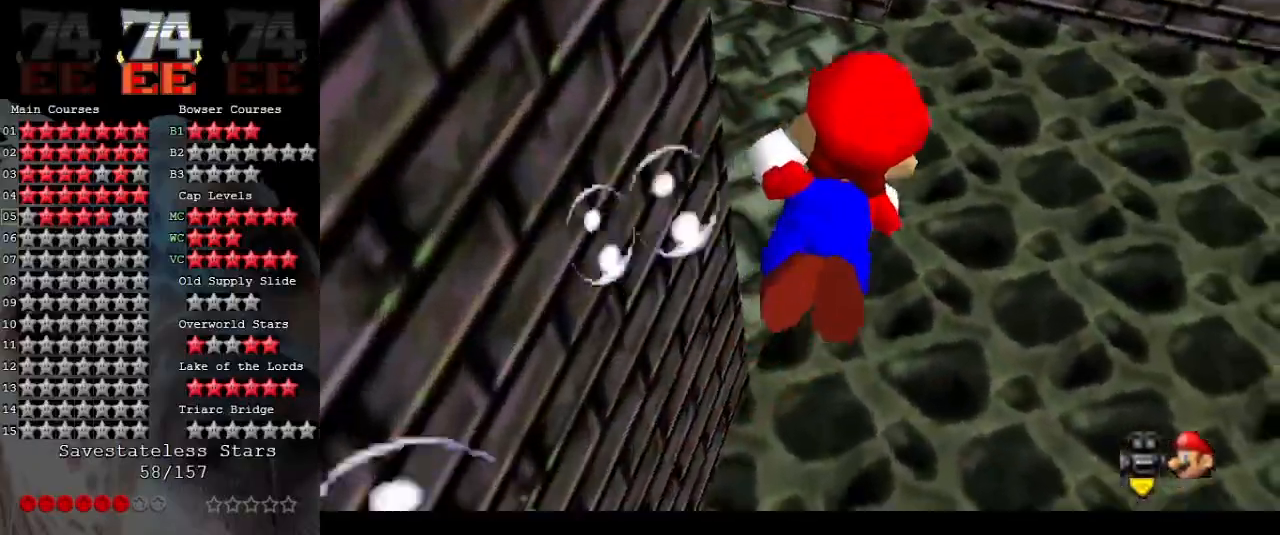
{"buttons": [], "left_stick": "right", "events": [[133, "A", "down"], [467, "A", "up"], [467, "left_stick", "right"]]}
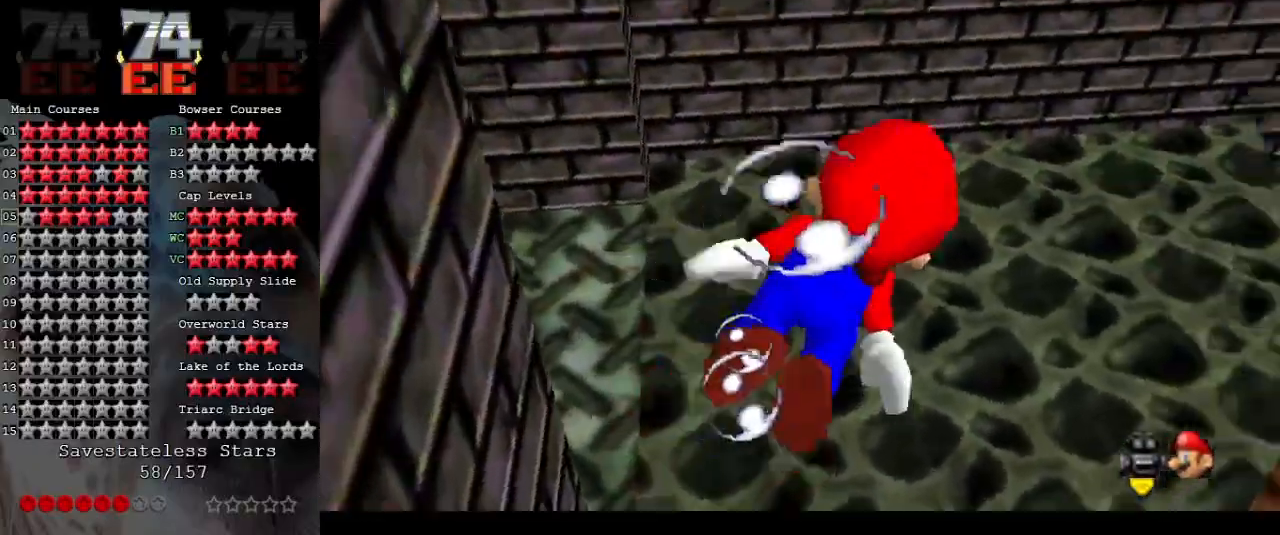
{"buttons": ["A"], "left_stick": "right", "events": [[300, "A", "down"]]}
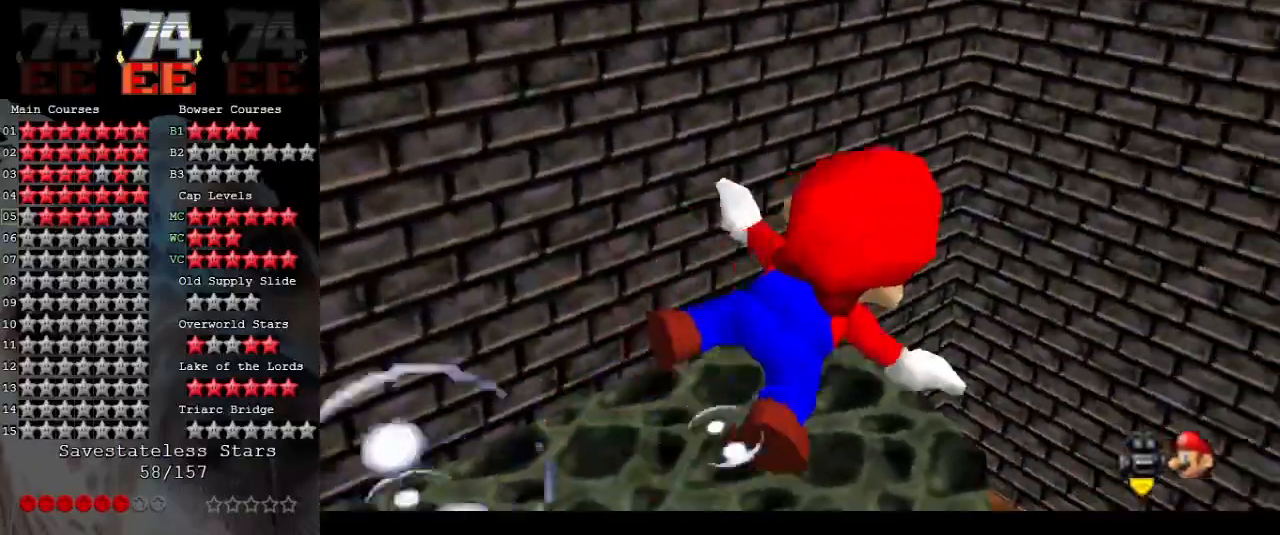
{"buttons": ["A"], "left_stick": "down-right", "events": [[33, "left_stick", "down-right"], [100, "A", "up"], [500, "A", "down"]]}
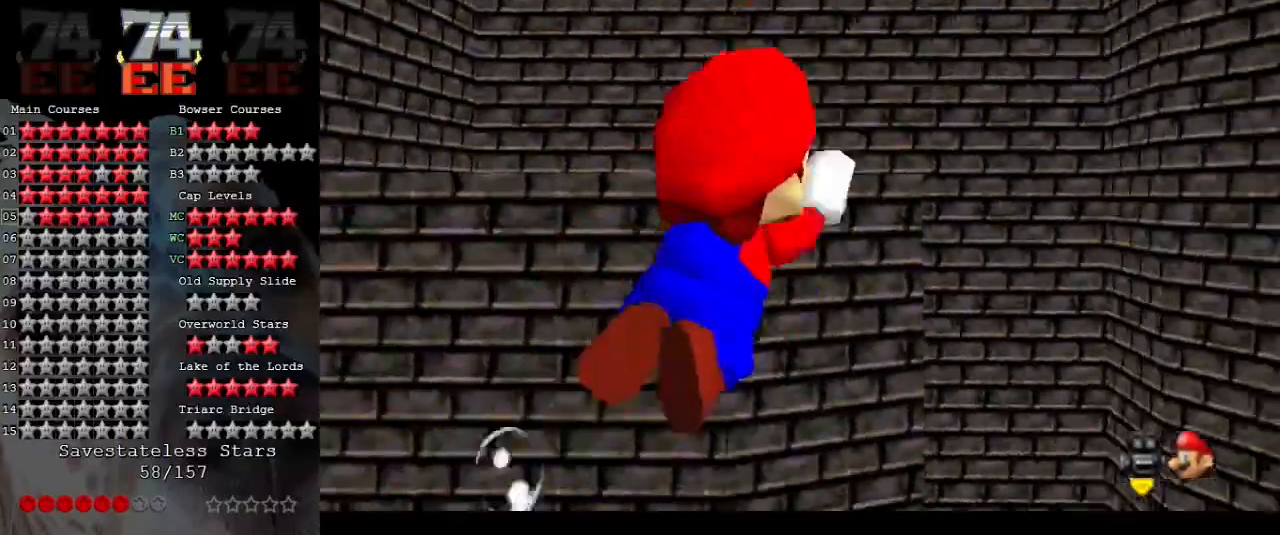
{"buttons": [], "left_stick": "down-right", "events": [[333, "A", "up"]]}
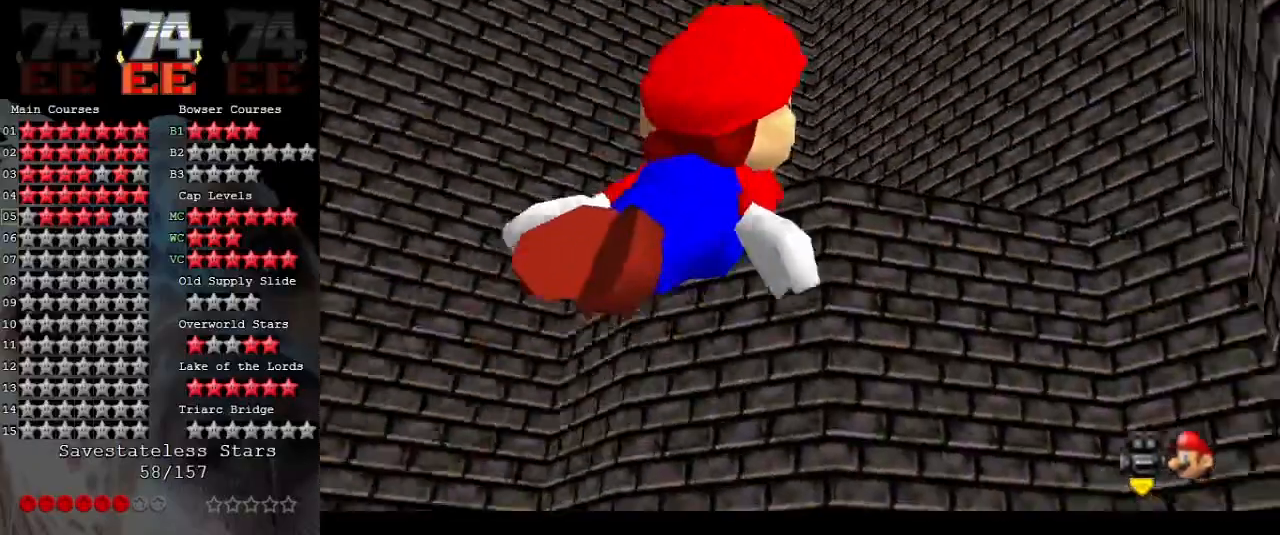
{"buttons": ["A"], "left_stick": "down-right", "events": [[133, "left_stick", "center"], [333, "left_stick", "right"], [400, "A", "down"], [400, "left_stick", "down-right"]]}
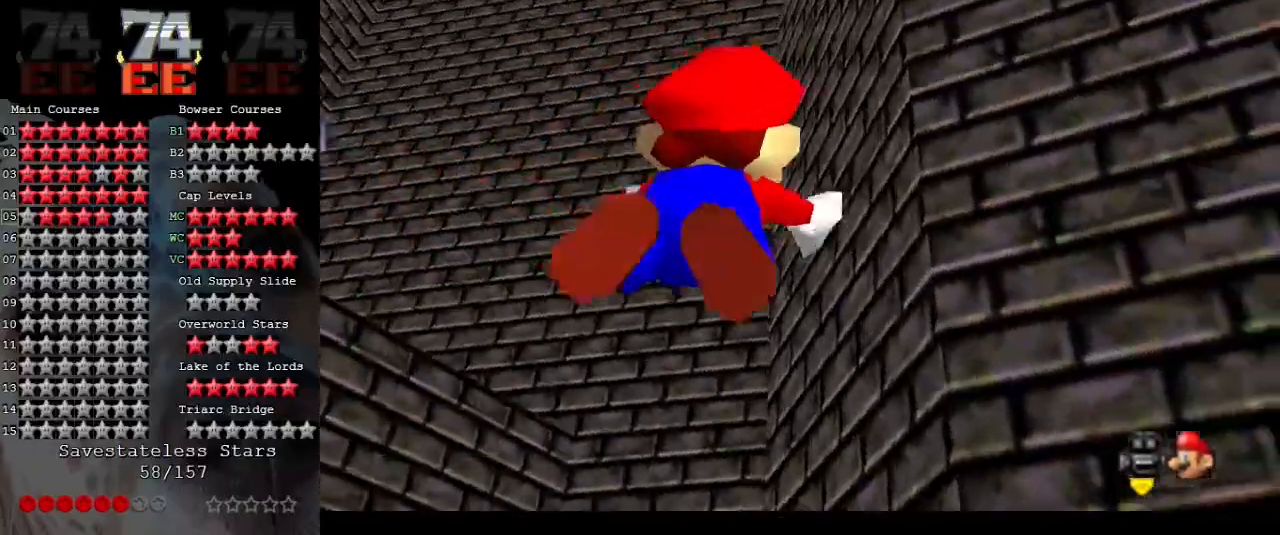
{"buttons": [], "left_stick": "down-left", "events": [[33, "left_stick", "down"], [200, "A", "up"], [267, "left_stick", "down-left"]]}
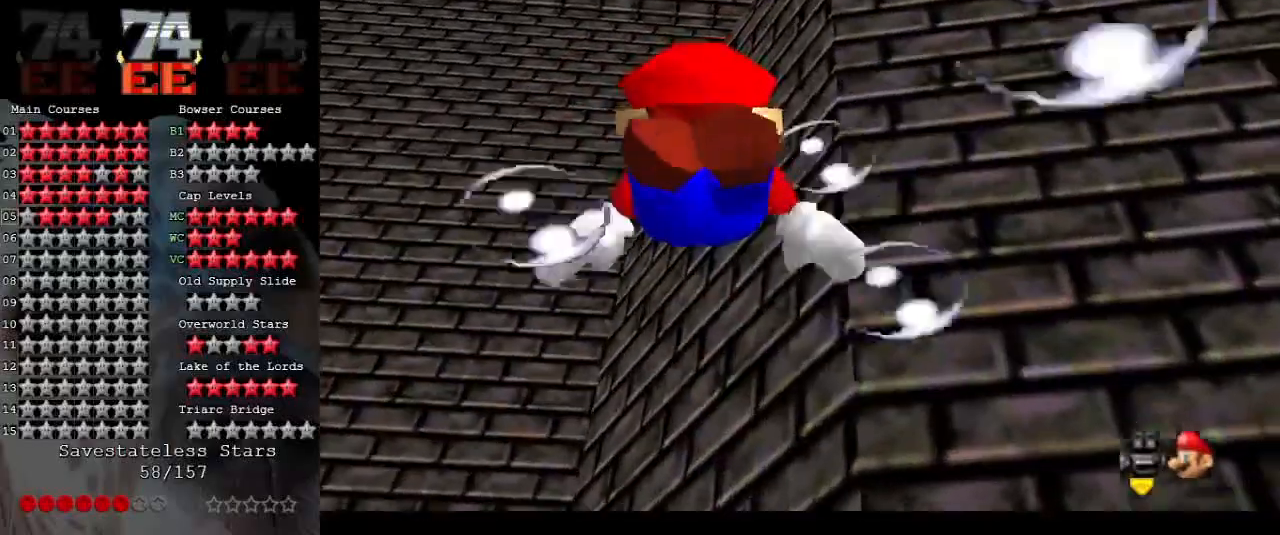
{"buttons": [], "left_stick": "down-right", "events": [[67, "A", "down"], [200, "left_stick", "down"], [367, "left_stick", "down-right"], [400, "A", "up"]]}
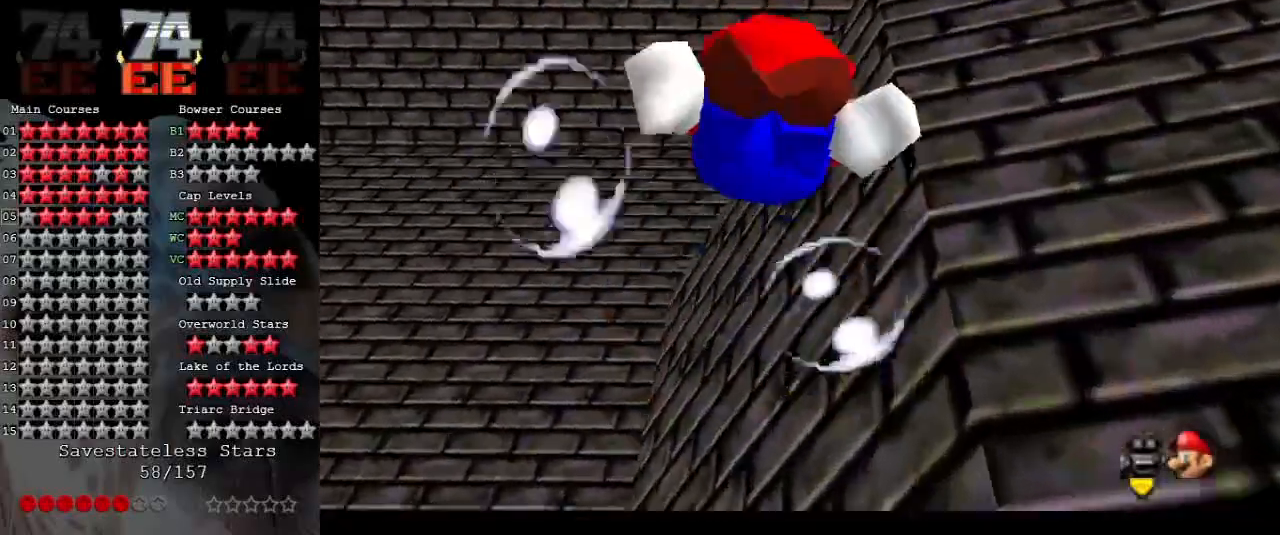
{"buttons": ["A"], "left_stick": "down-right", "events": [[100, "left_stick", "down"], [233, "A", "down"], [333, "left_stick", "down-right"]]}
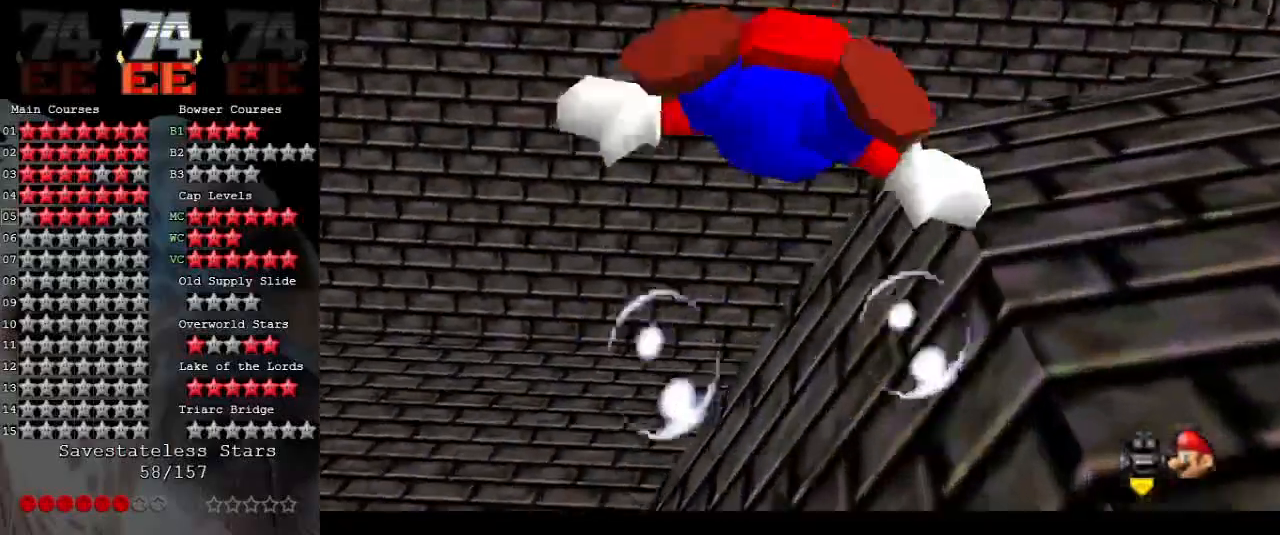
{"buttons": ["A"], "left_stick": "down-right", "events": [[67, "A", "up"], [67, "left_stick", "right"], [200, "left_stick", "down-right"], [467, "A", "down"]]}
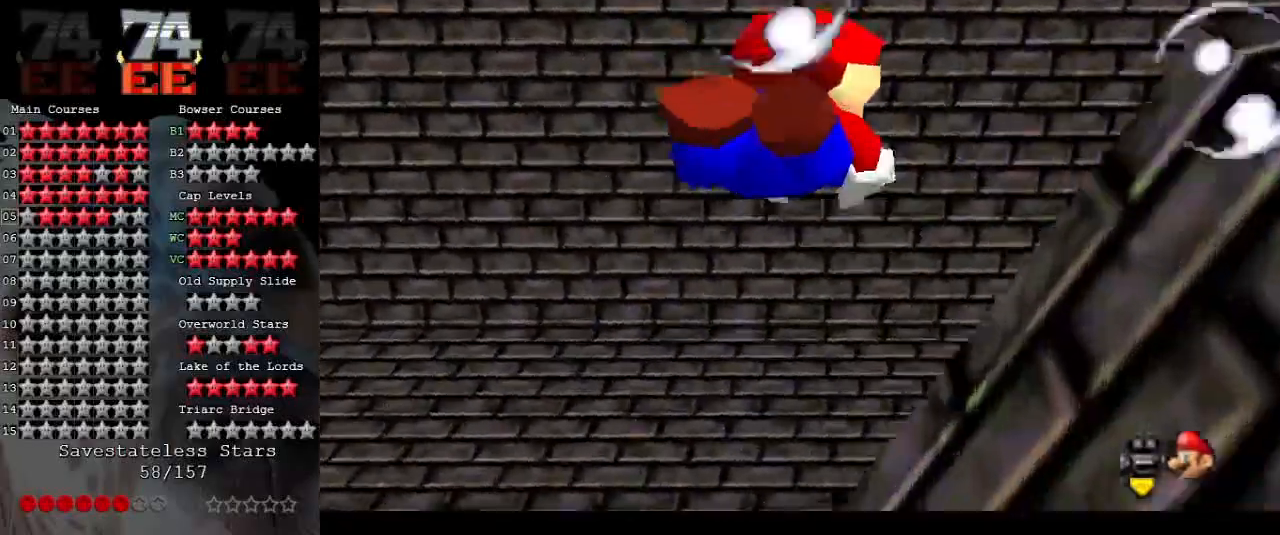
{"buttons": [], "left_stick": "right", "events": [[167, "left_stick", "right"], [300, "A", "up"]]}
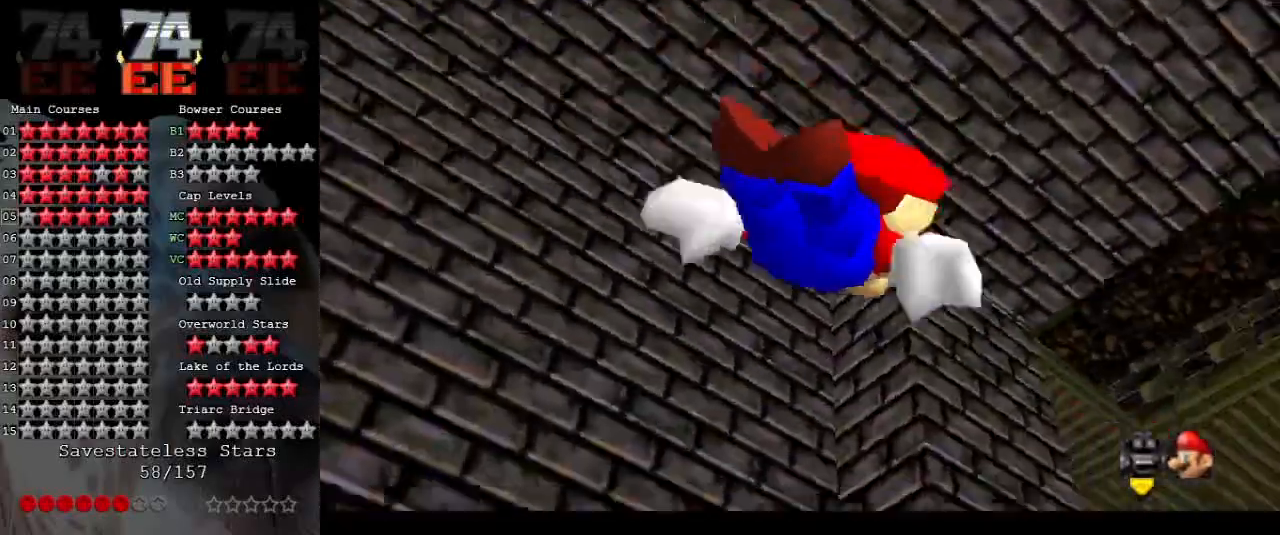
{"buttons": [], "left_stick": "right", "events": []}
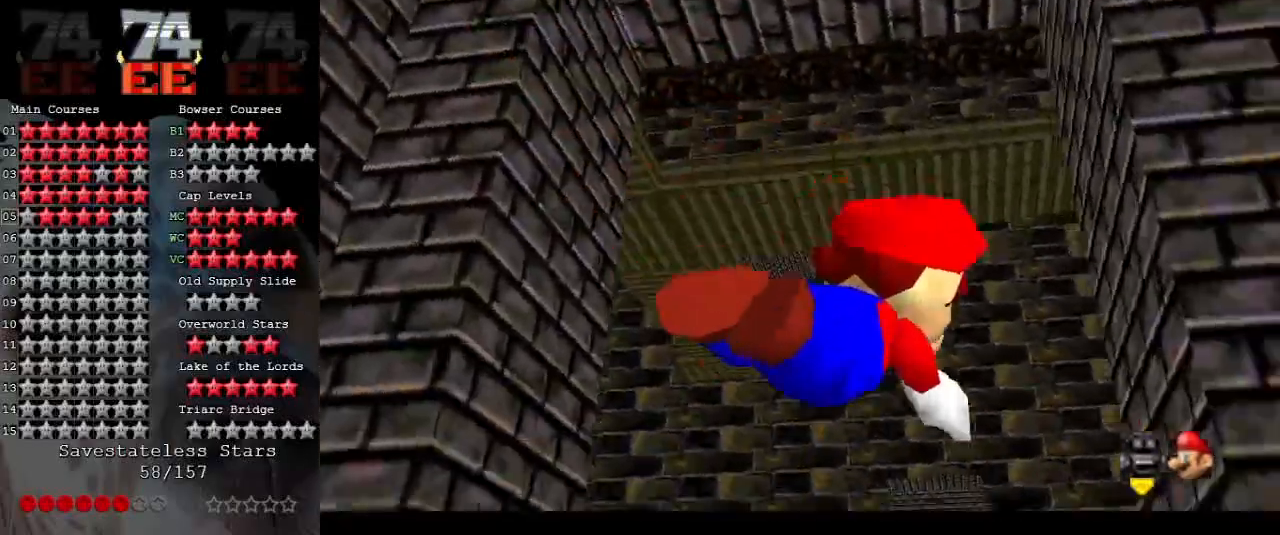
{"buttons": [], "left_stick": "center", "events": [[100, "A", "down"], [233, "left_stick", "center"], [433, "A", "up"]]}
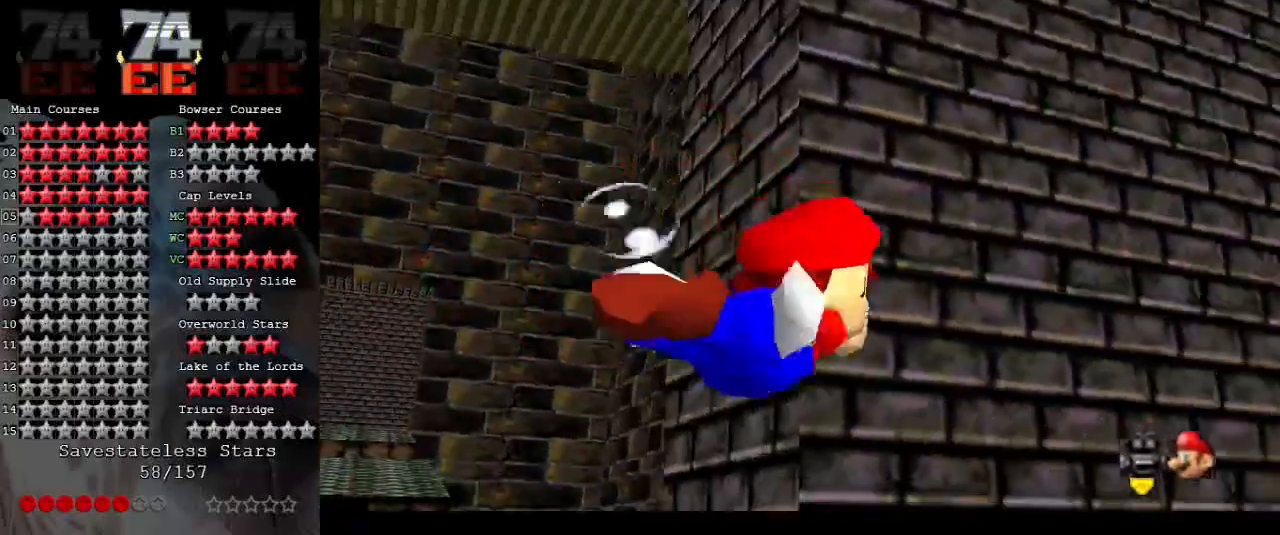
{"buttons": ["A"], "left_stick": "up-right", "events": [[133, "left_stick", "up-right"], [333, "A", "down"]]}
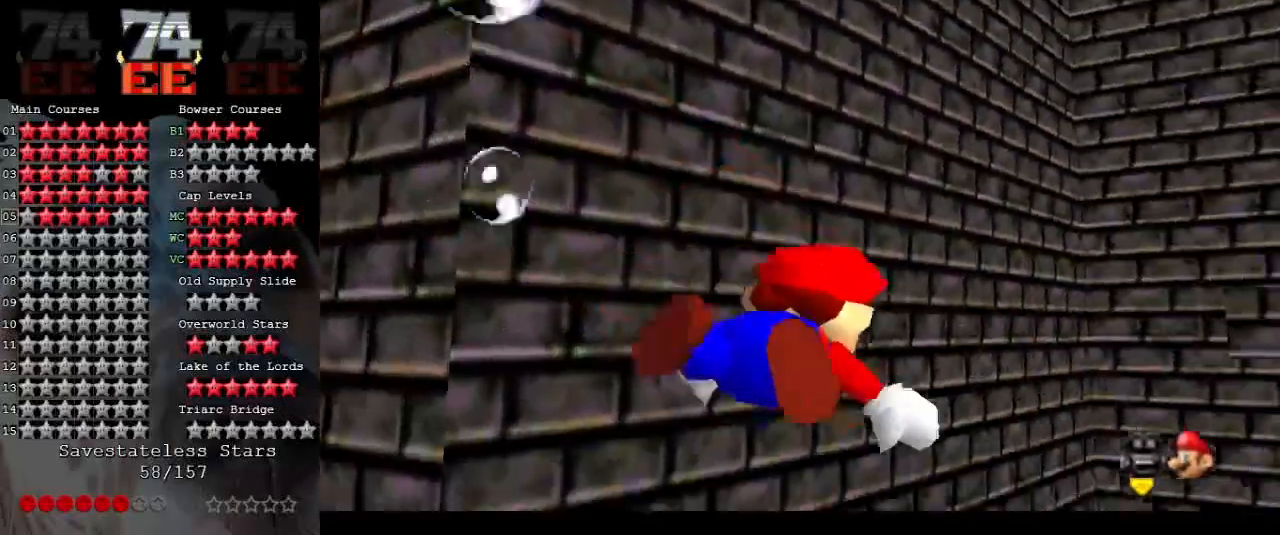
{"buttons": ["A"], "left_stick": "up", "events": [[67, "left_stick", "center"], [133, "A", "up"], [200, "left_stick", "up-left"], [267, "left_stick", "up"], [500, "A", "down"]]}
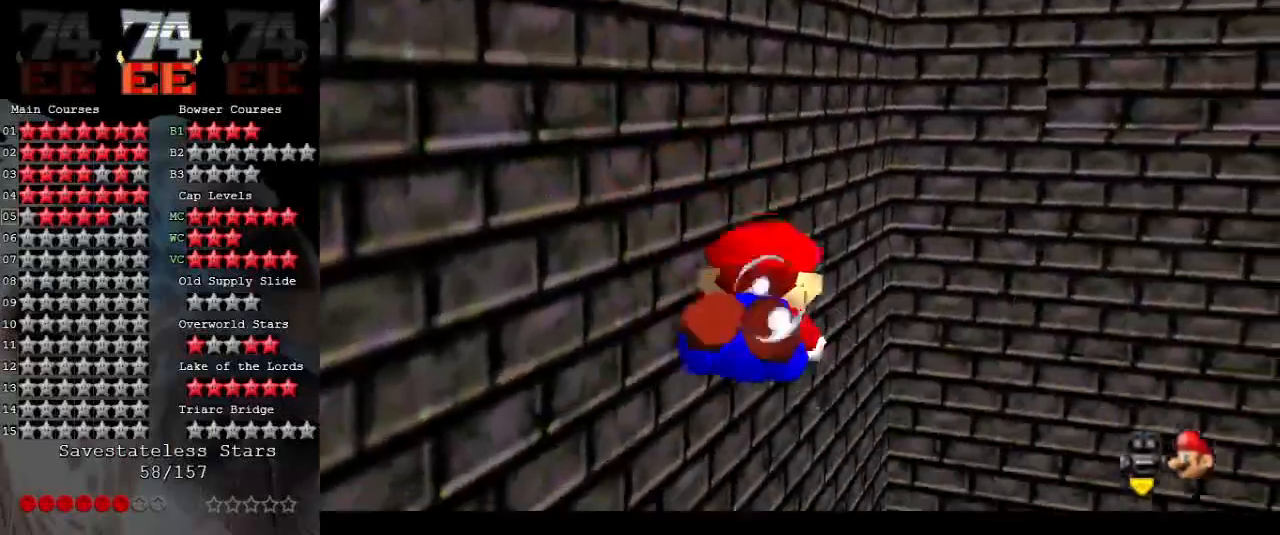
{"buttons": [], "left_stick": "up-right", "events": [[233, "left_stick", "up-right"], [433, "A", "up"]]}
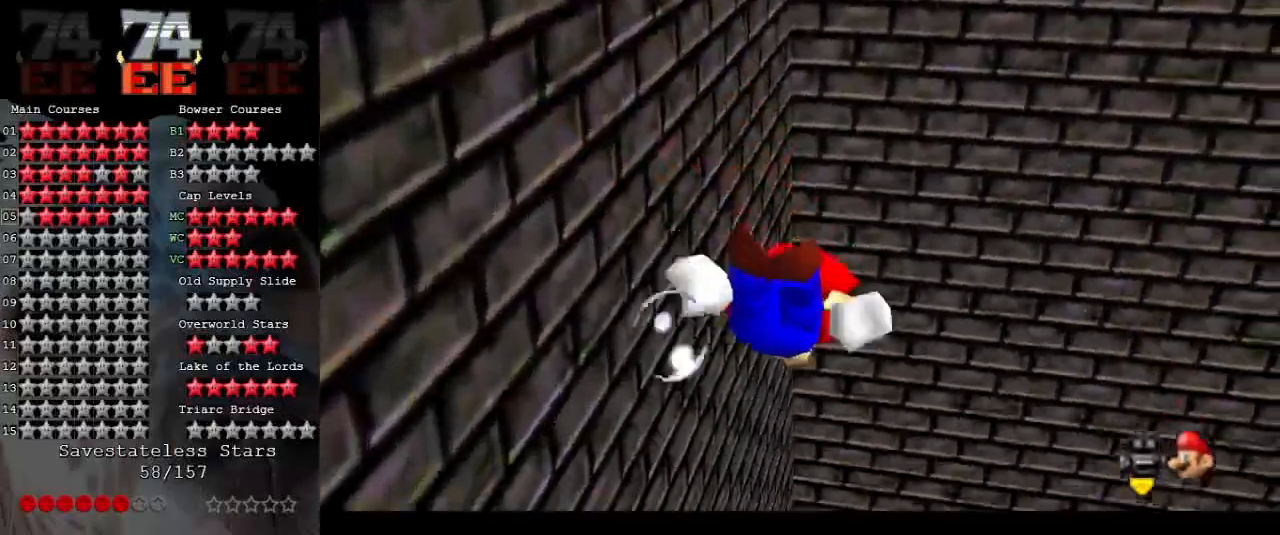
{"buttons": ["A"], "left_stick": "up", "events": [[167, "A", "down"], [200, "left_stick", "up"]]}
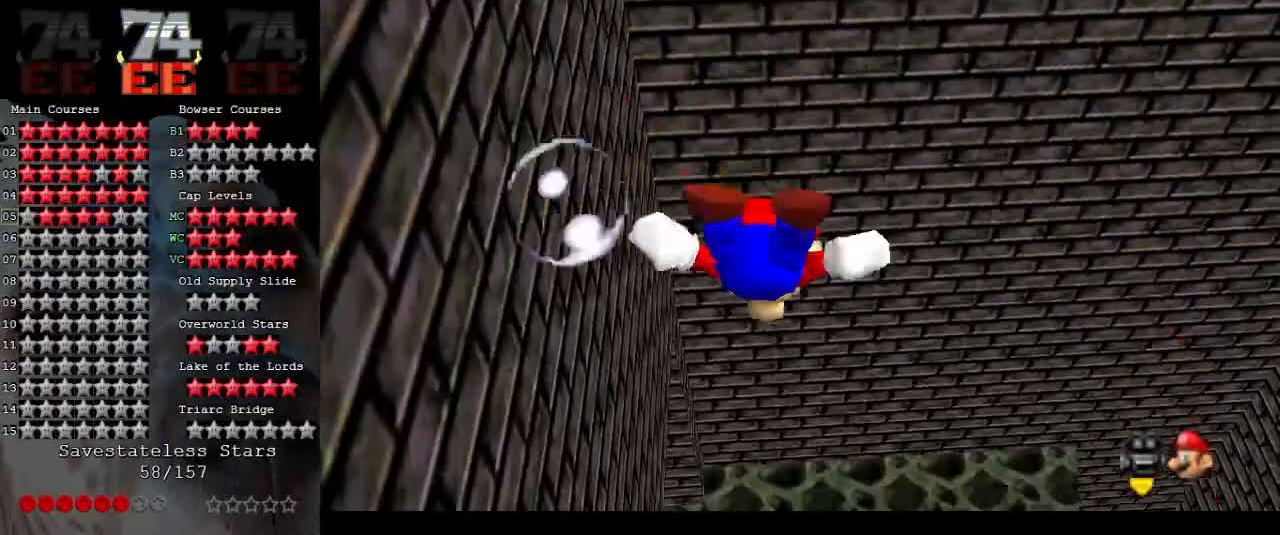
{"buttons": ["A"], "left_stick": "up-left", "events": [[67, "A", "up"], [300, "A", "down"], [300, "left_stick", "up-left"]]}
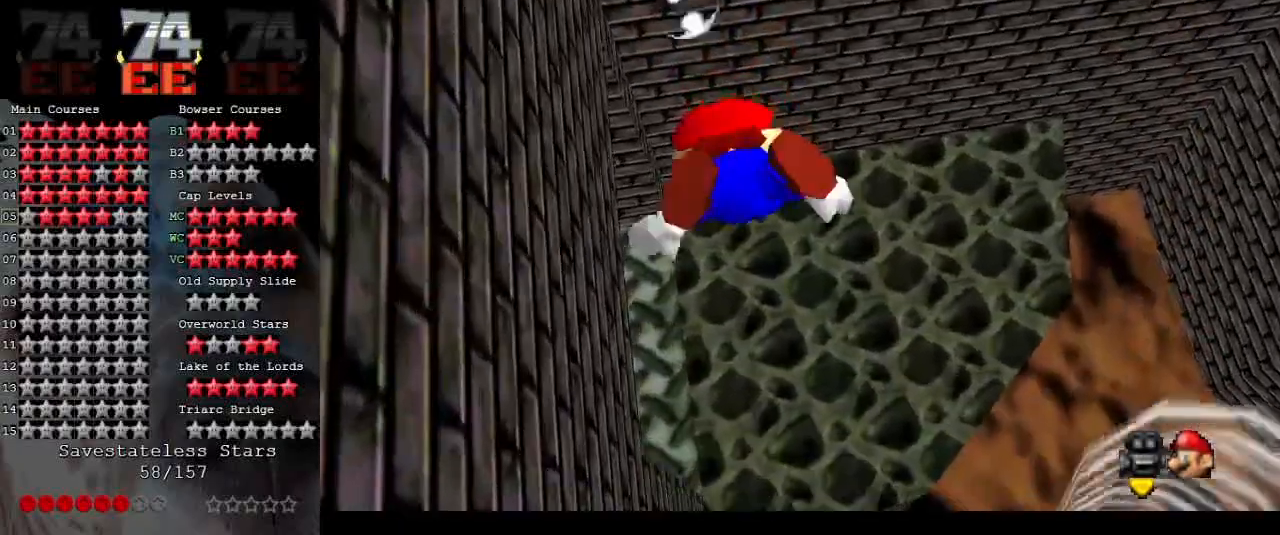
{"buttons": ["A"], "left_stick": "up-left", "events": [[33, "left_stick", "center"], [233, "A", "up"], [233, "left_stick", "up-left"], [433, "A", "down"]]}
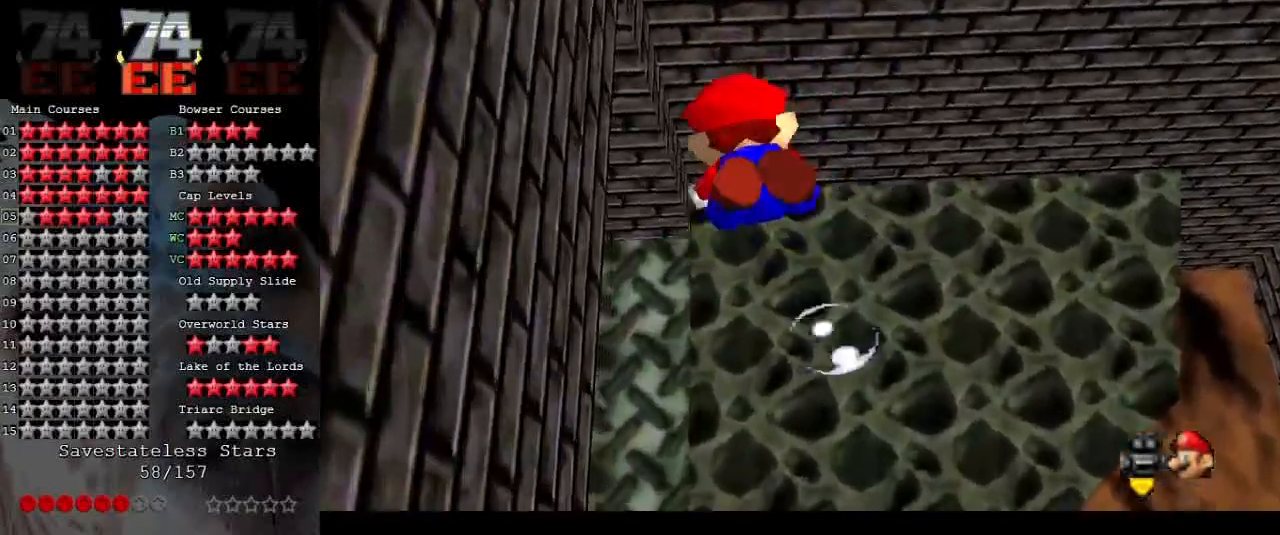
{"buttons": [], "left_stick": "up-left", "events": [[433, "A", "up"]]}
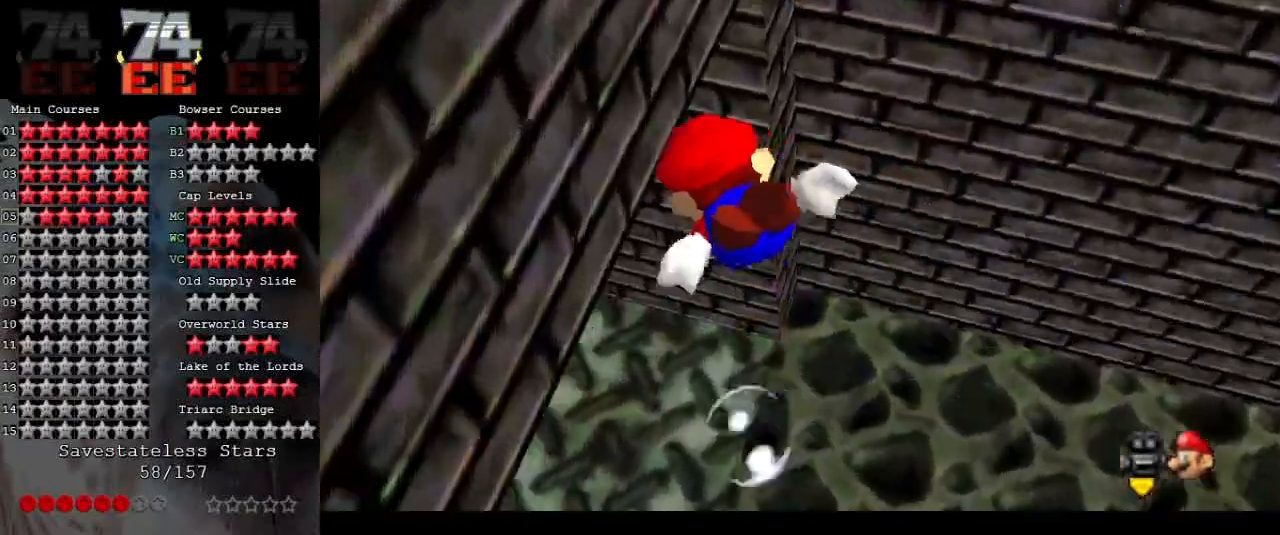
{"buttons": ["A"], "left_stick": "down-left", "events": [[167, "left_stick", "left"], [200, "A", "down"], [400, "left_stick", "down-left"]]}
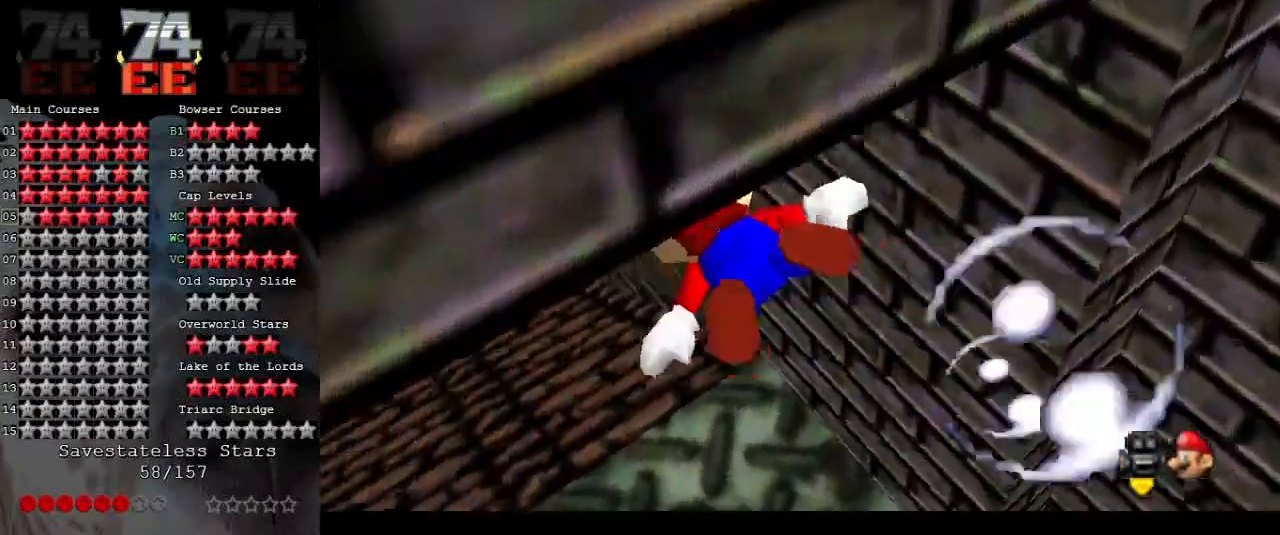
{"buttons": ["A"], "left_stick": "down", "events": [[100, "A", "up"], [133, "left_stick", "down"], [333, "A", "down"], [333, "left_stick", "down-left"], [467, "left_stick", "down"]]}
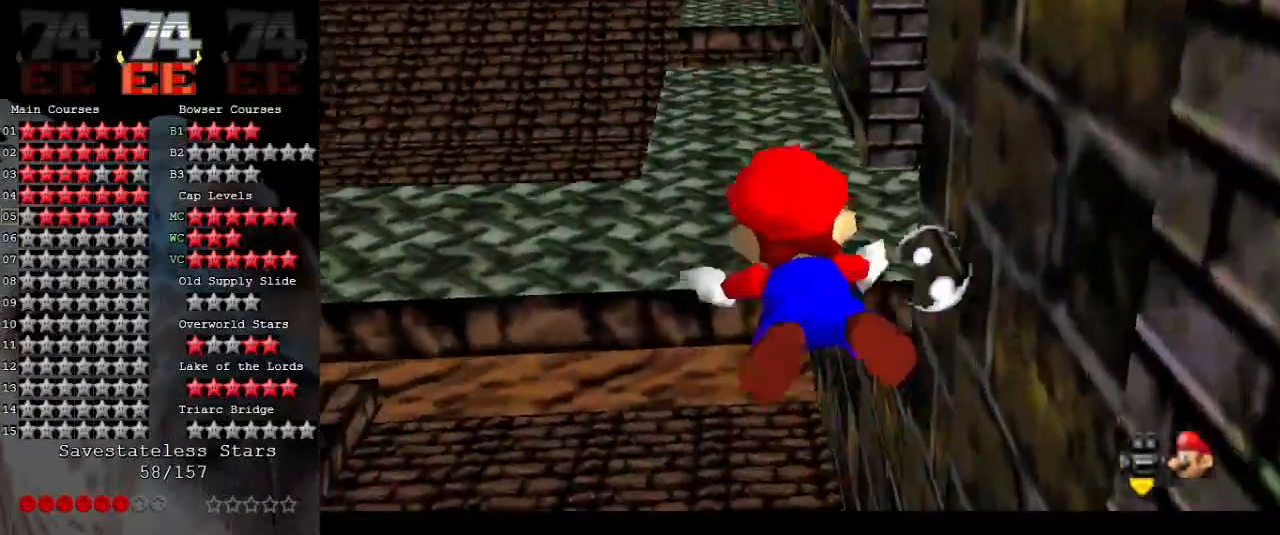
{"buttons": [], "left_stick": "center", "events": [[100, "left_stick", "down-left"], [233, "A", "up"], [500, "left_stick", "center"]]}